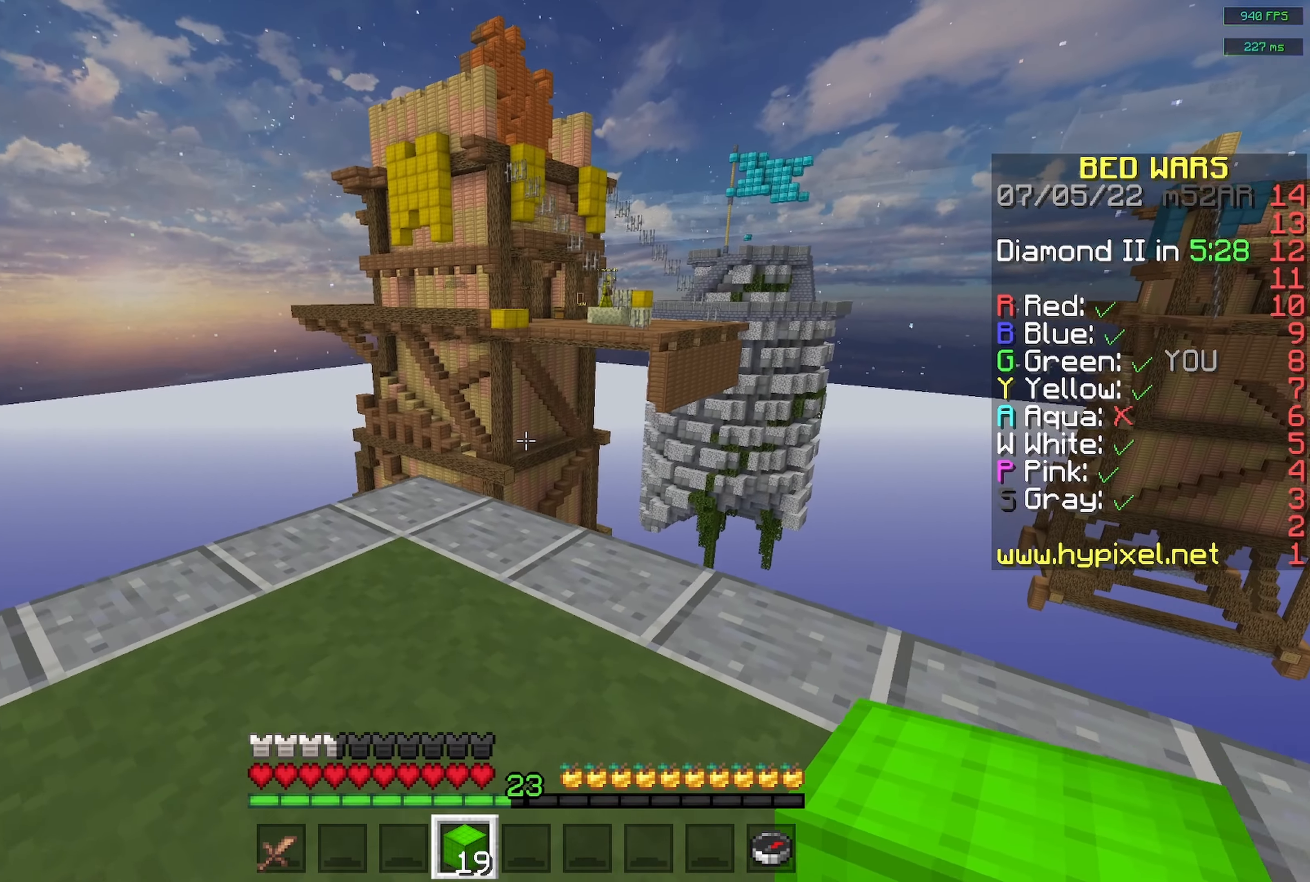
Gameplay with keyboard and mouse; each line is a JSON object with the keys and mouse buttons held at the frame after it. "events" lists presses ("down") and releases ("up") of "a", "d", "s", "space", "w", "mouse_left" and "mouse_right" between this image and that frame as [ms after this image, input, new state], when the widget could be followed in between. "mouse_left", "mouse_right" = the "left", "right" buttons of the "mouse" list. No other keys are recorded. Fast repeated clicks can show as one long hold. Mouse movement is not recorded.
{"keys": ["w"], "mouse": []}
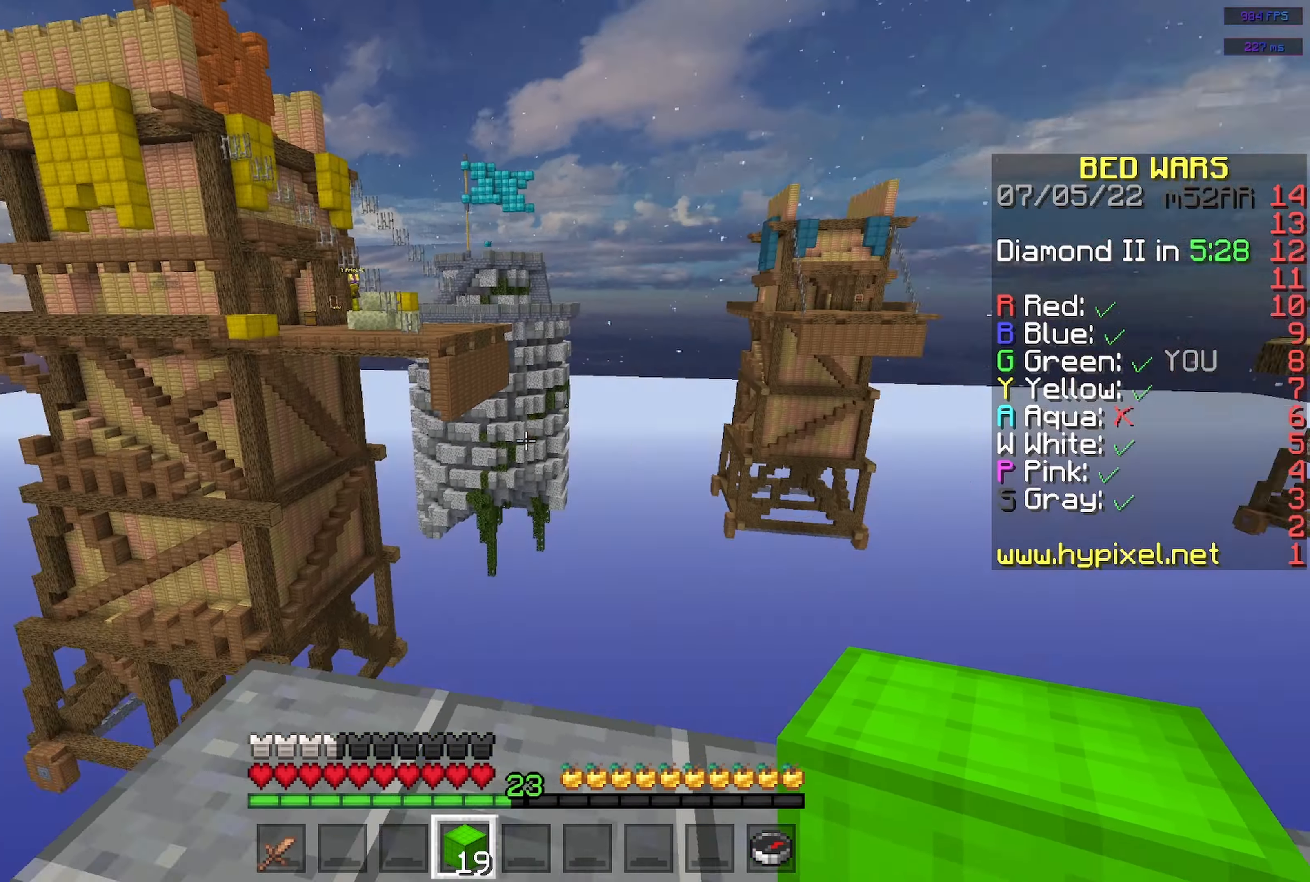
{"keys": [], "mouse": [], "events": [[16, "w", "up"], [166, "a", "down"], [333, "a", "up"]]}
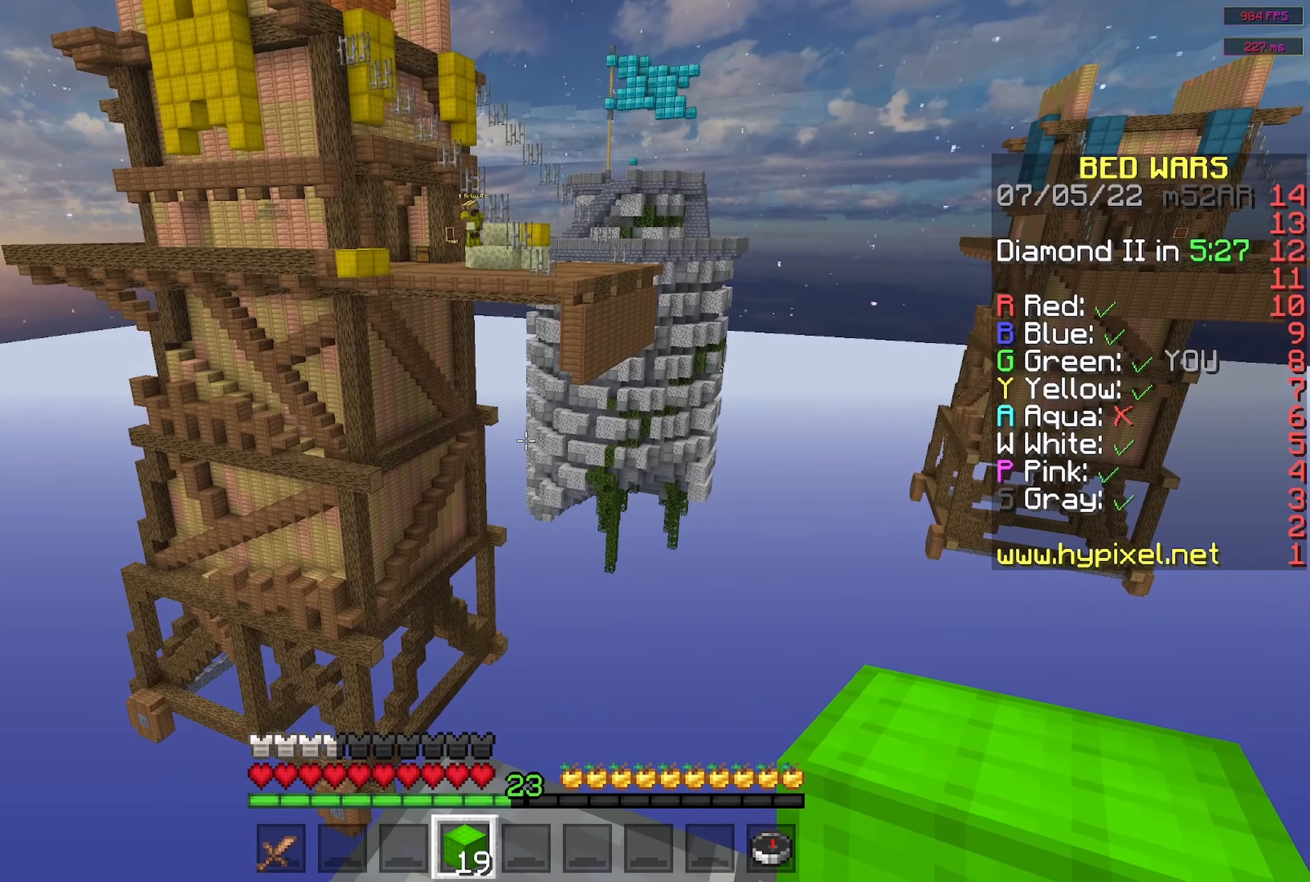
{"keys": ["w"], "mouse": [], "events": [[416, "w", "down"]]}
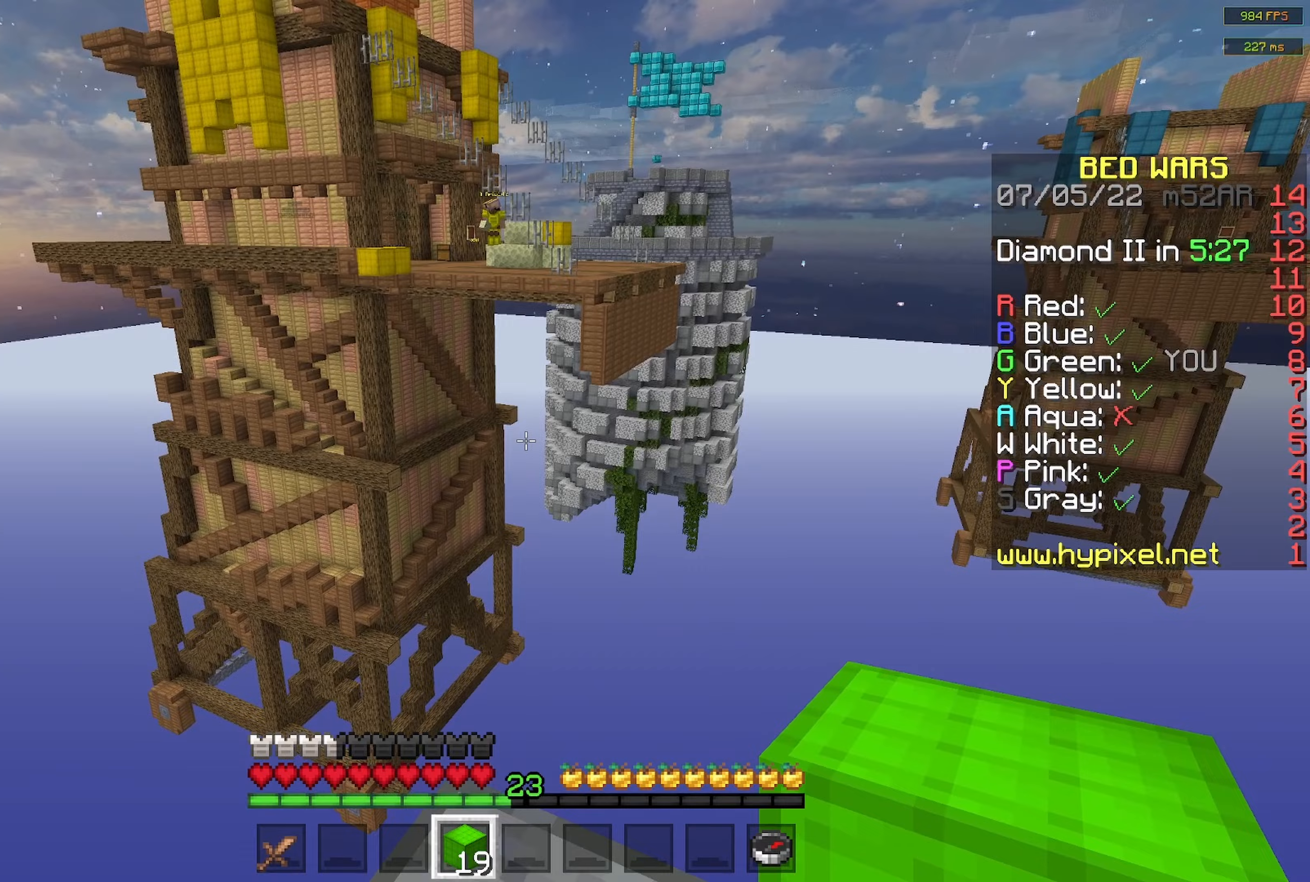
{"keys": [], "mouse": [], "events": [[150, "w", "up"]]}
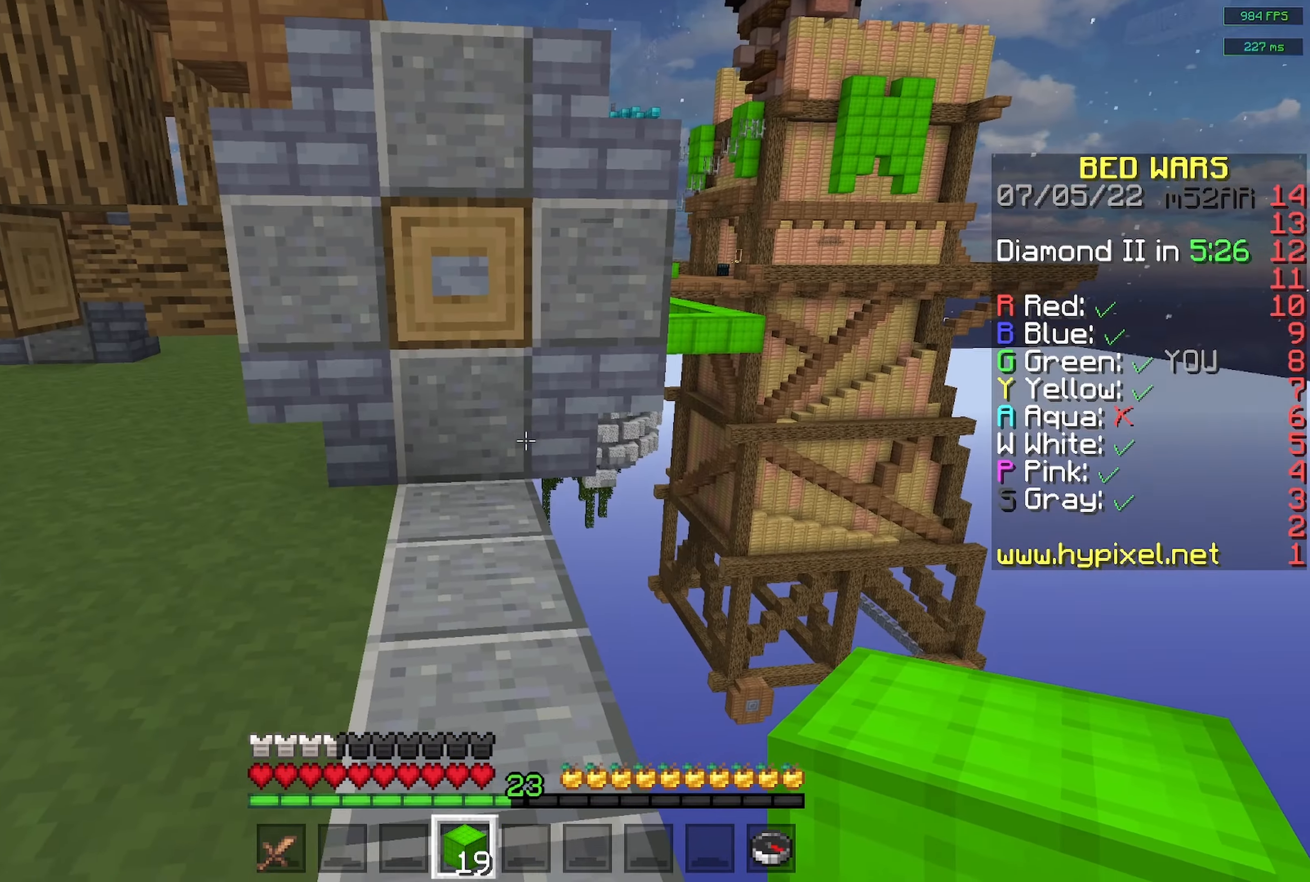
{"keys": [], "mouse": [], "events": []}
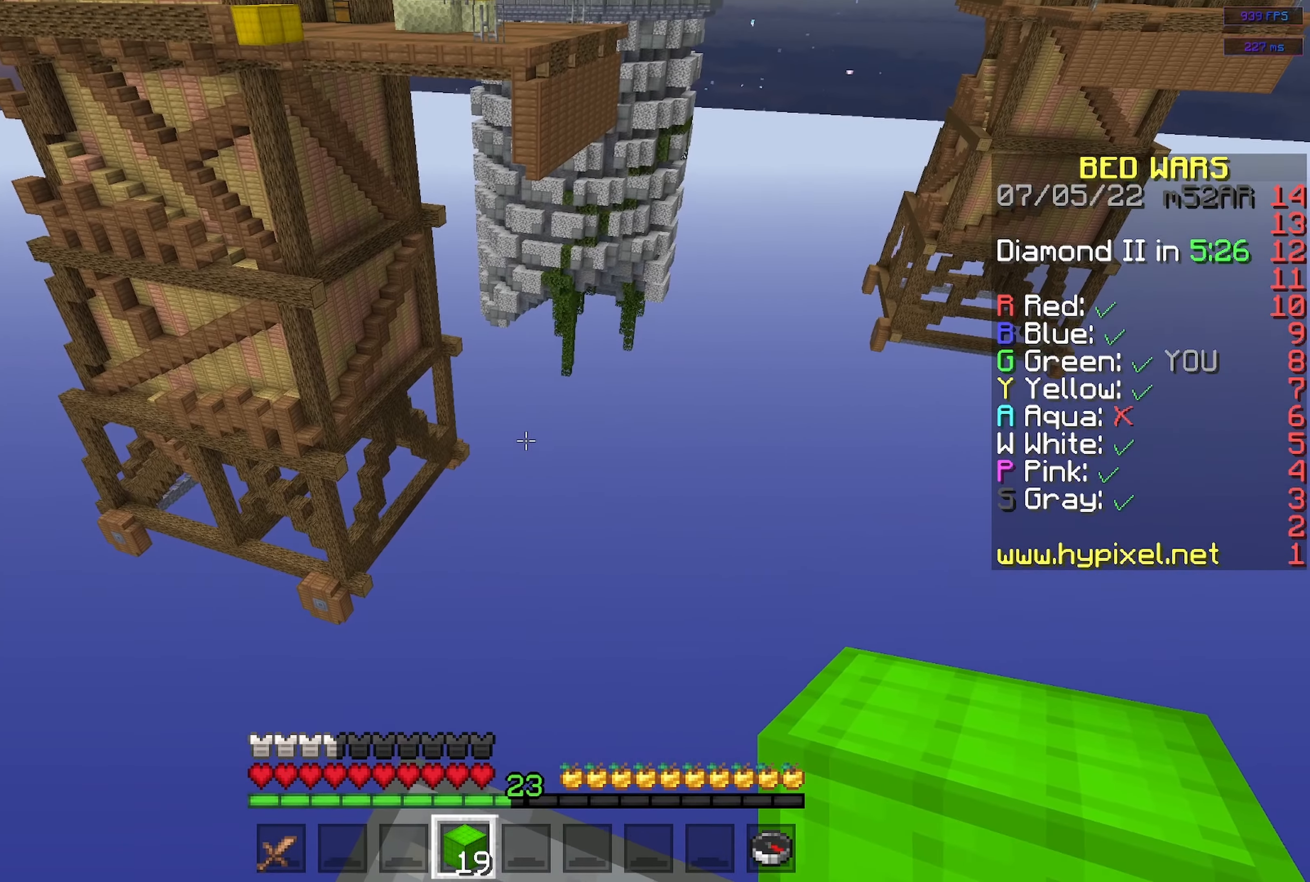
{"keys": [], "mouse": [], "events": [[200, "w", "down"], [433, "w", "up"]]}
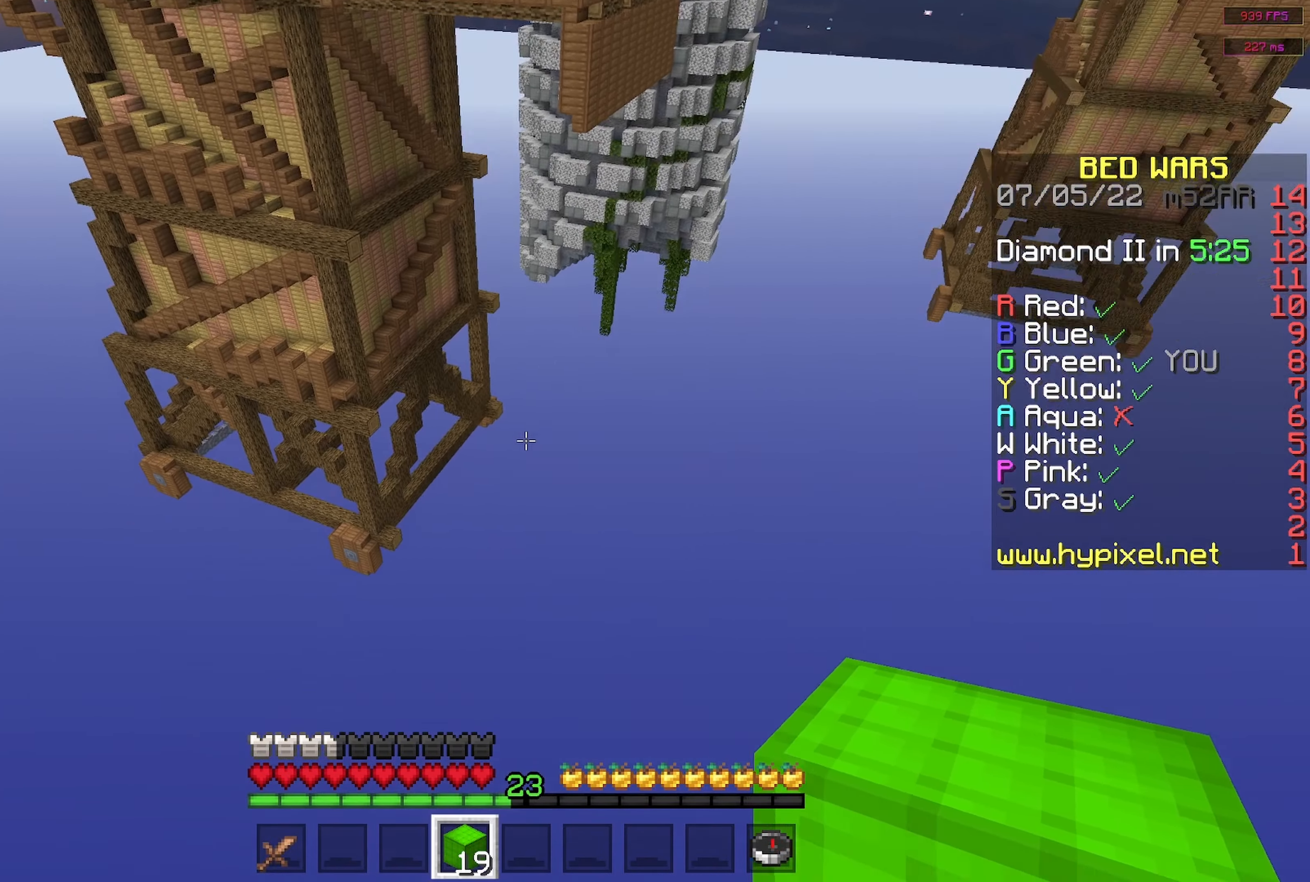
{"keys": ["d", "s"], "mouse": [], "events": [[17, "d", "down"], [333, "s", "down"]]}
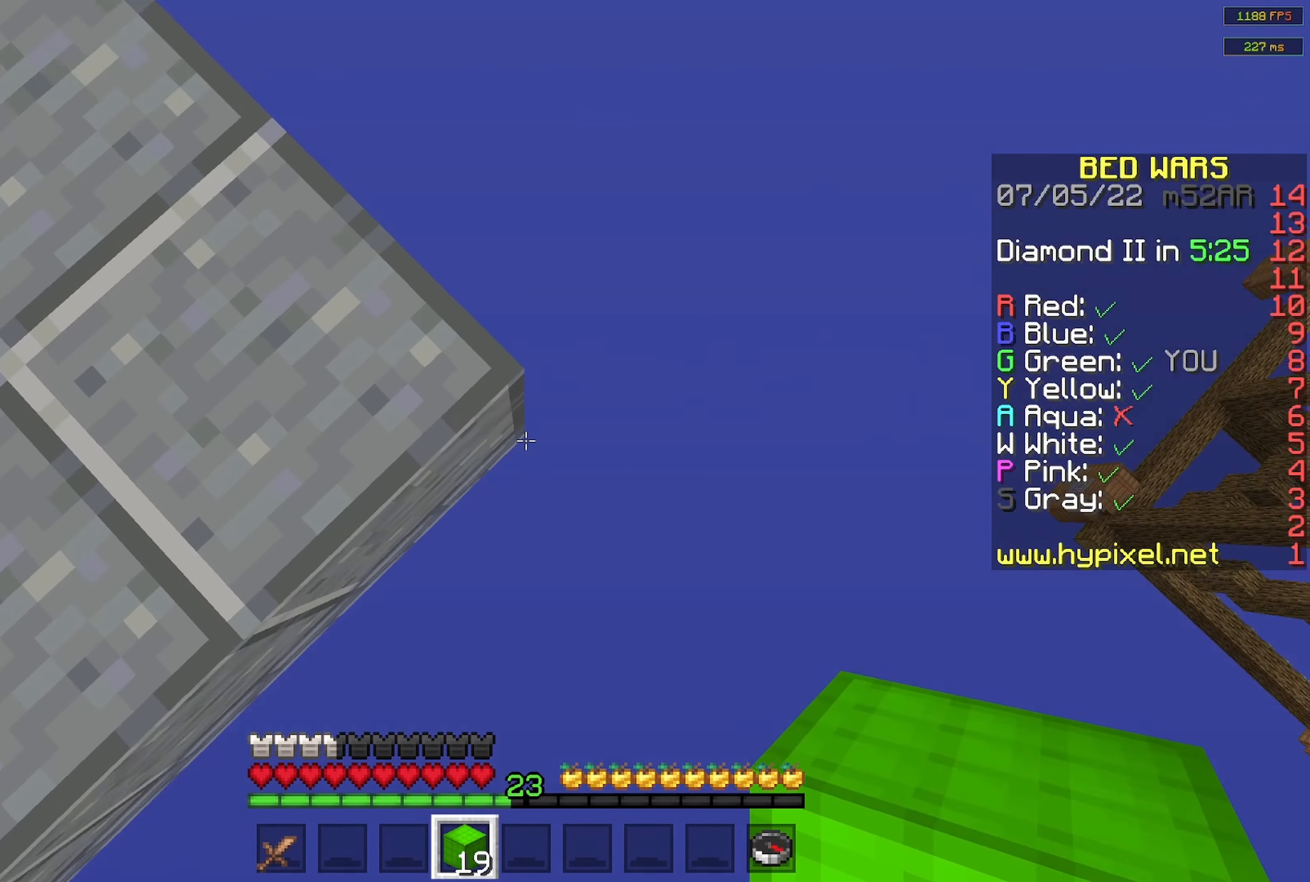
{"keys": ["d", "s"], "mouse": [], "events": [[33, "a", "down"], [183, "d", "up"], [200, "s", "up"], [333, "s", "down"], [350, "a", "up"], [433, "d", "down"]]}
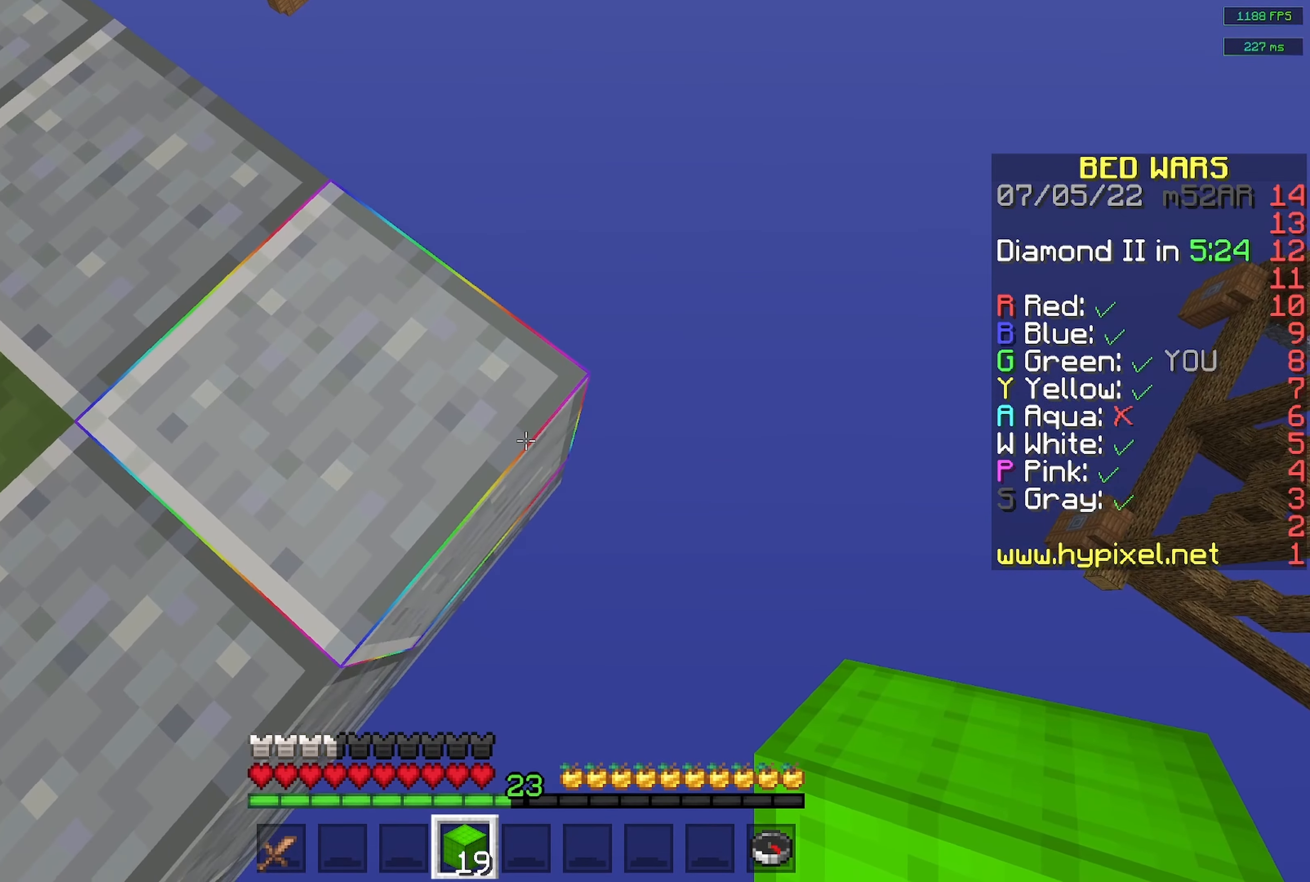
{"keys": ["d", "s"], "mouse": ["right"], "events": [[433, "mouse_right", "down"]]}
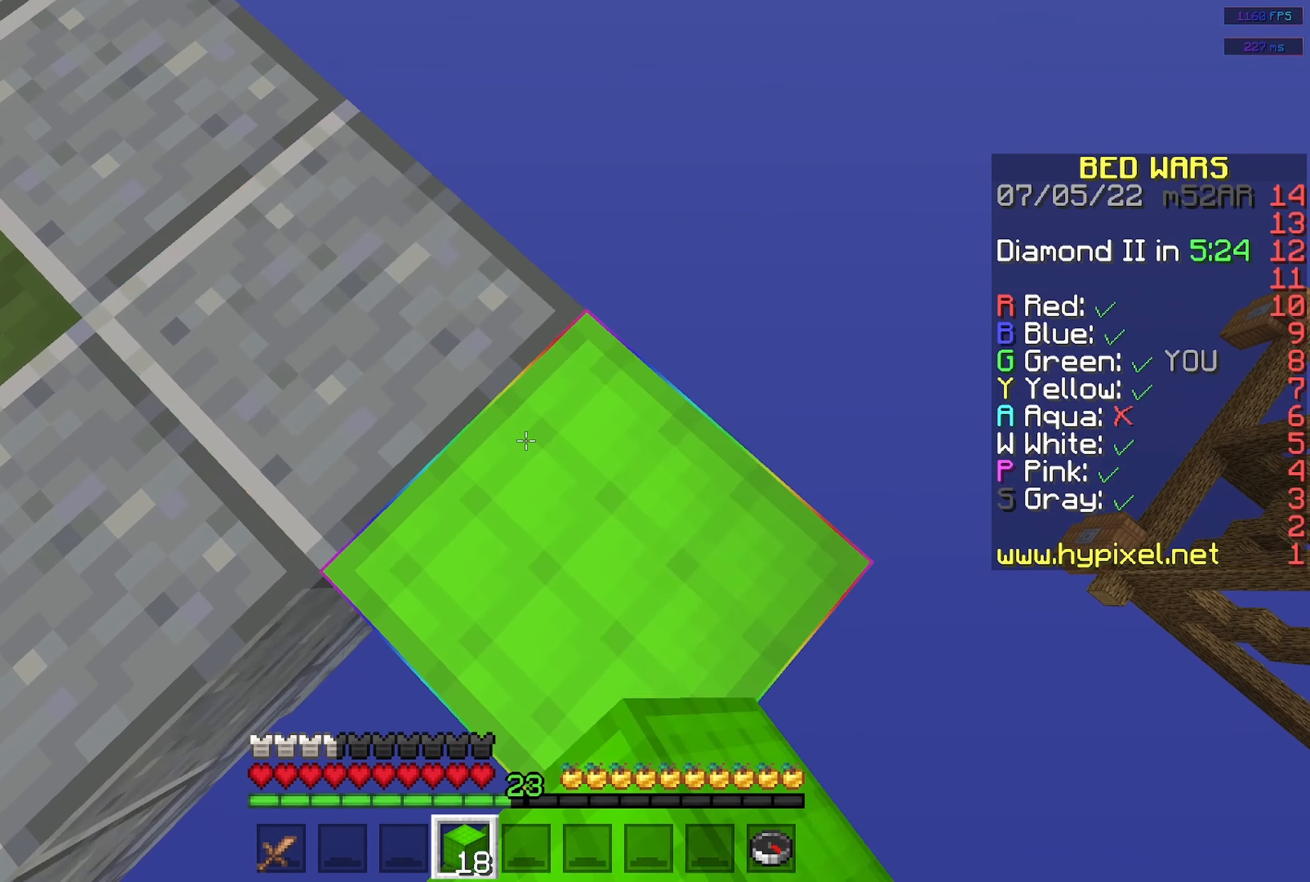
{"keys": ["d", "s"], "mouse": ["right"], "events": [[83, "mouse_right", "up"], [467, "mouse_right", "down"]]}
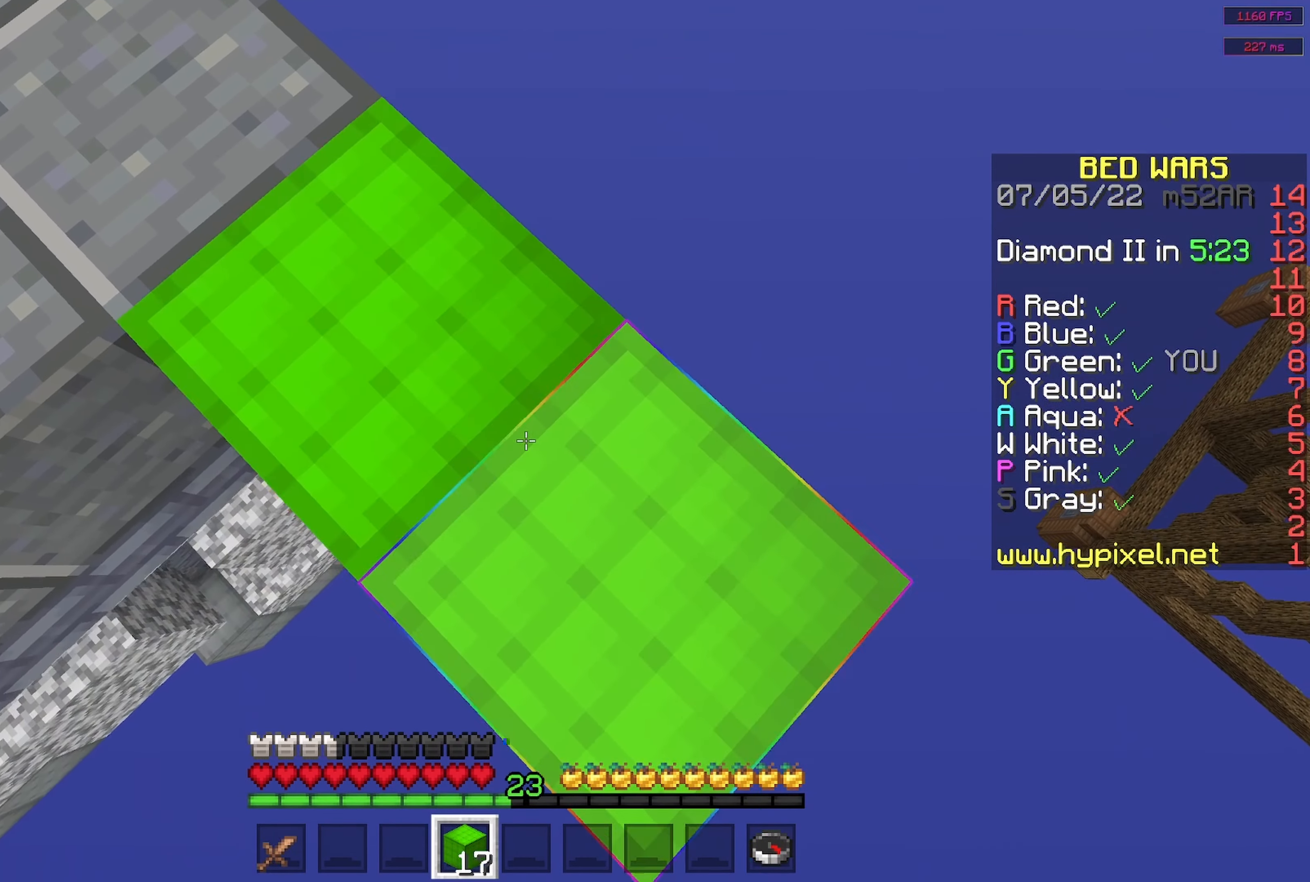
{"keys": ["d", "s"], "mouse": ["right"], "events": [[133, "mouse_right", "up"], [417, "mouse_right", "down"]]}
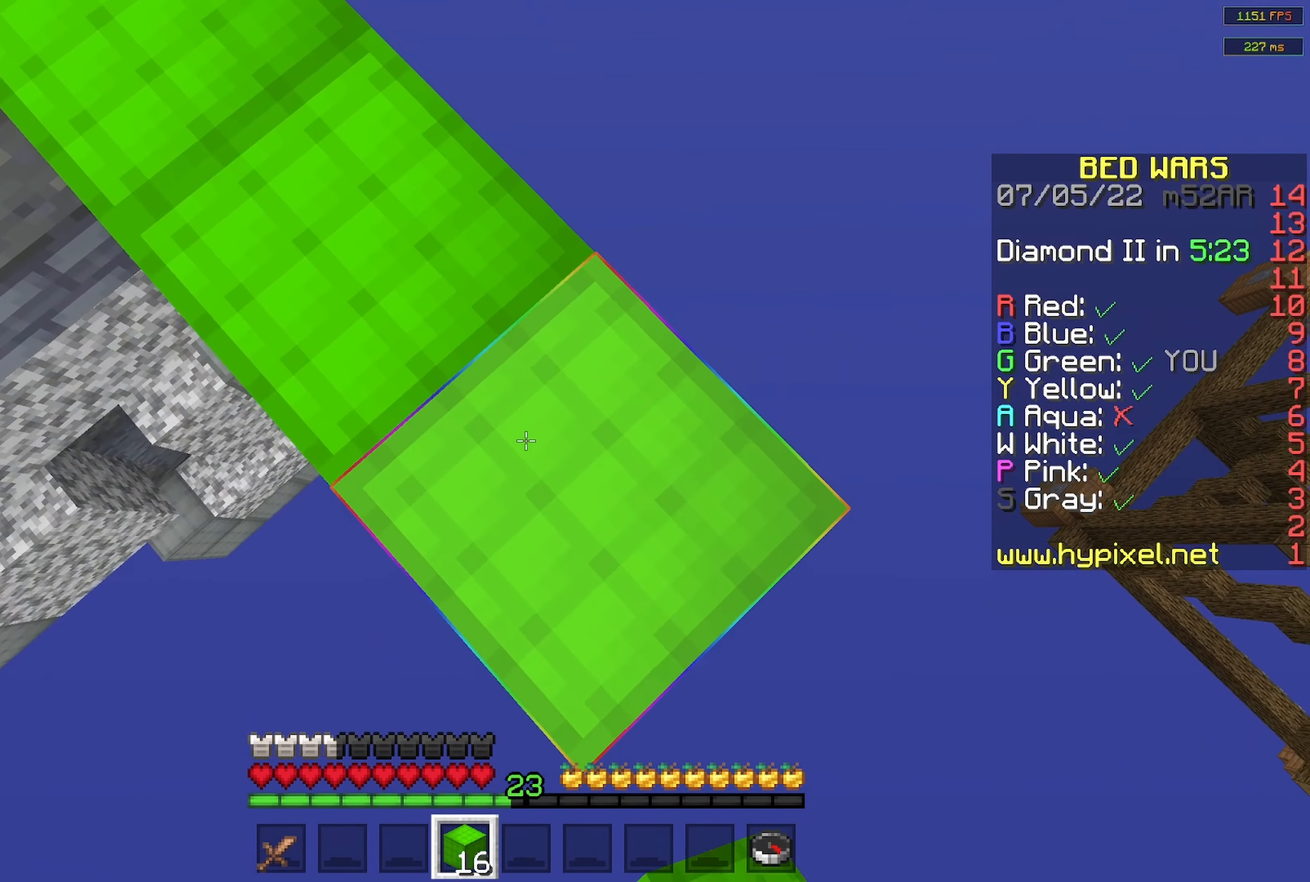
{"keys": ["d", "s"], "mouse": [], "events": [[67, "mouse_right", "up"], [300, "mouse_right", "down"], [500, "mouse_right", "up"]]}
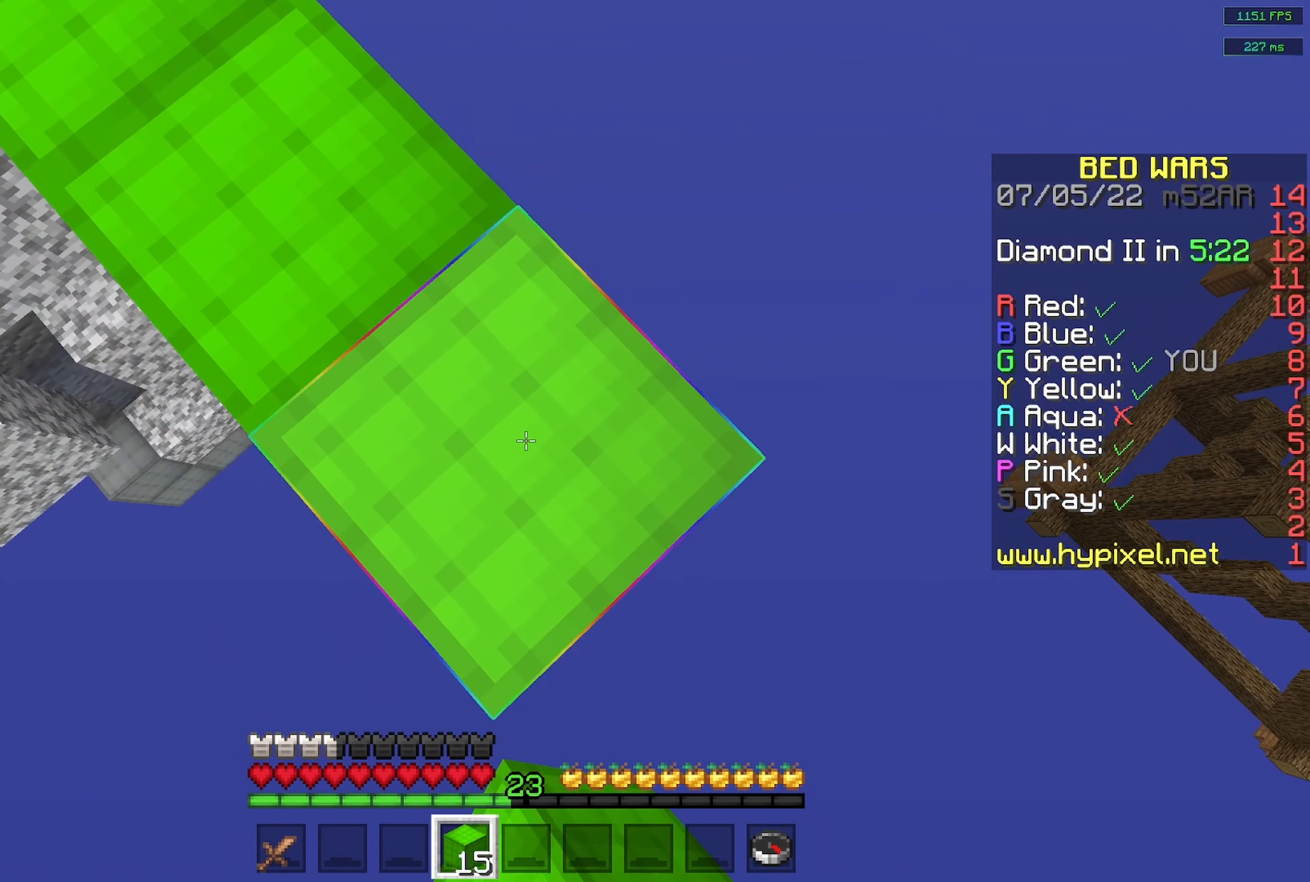
{"keys": ["d", "s"], "mouse": [], "events": [[233, "mouse_right", "down"], [467, "mouse_right", "up"]]}
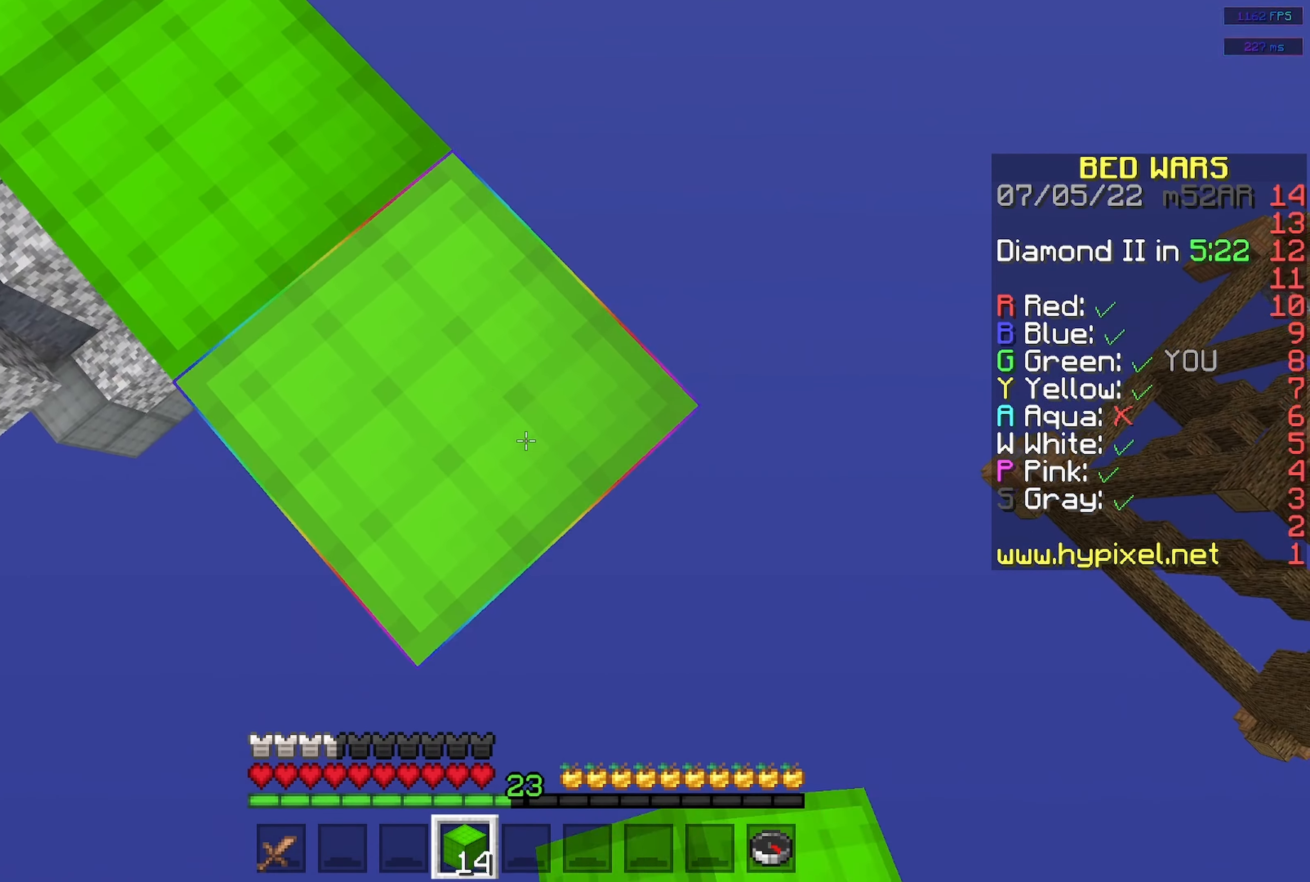
{"keys": ["d", "s"], "mouse": [], "events": [[184, "mouse_right", "down"], [384, "mouse_right", "up"]]}
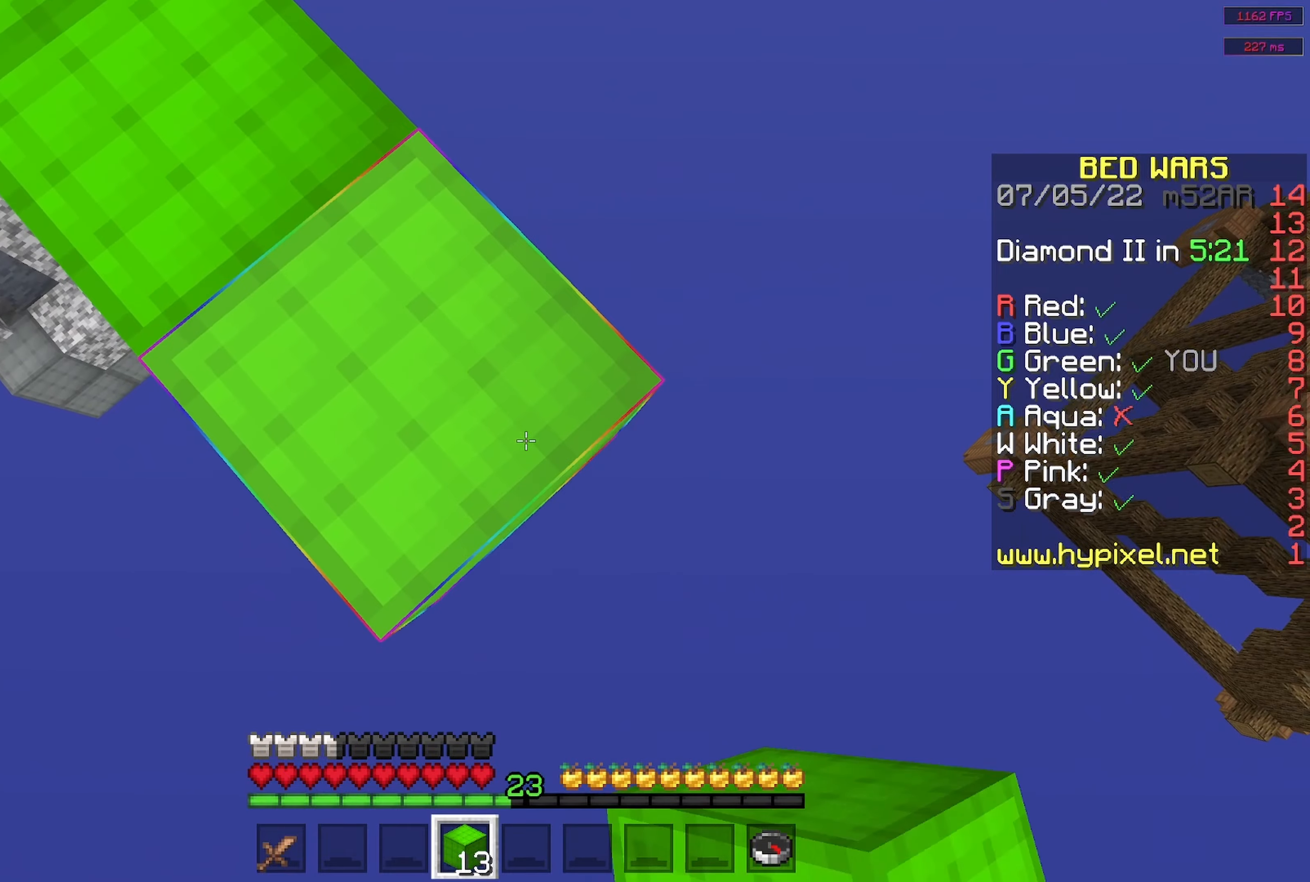
{"keys": ["d", "s"], "mouse": [], "events": [[100, "mouse_right", "down"], [300, "mouse_right", "up"]]}
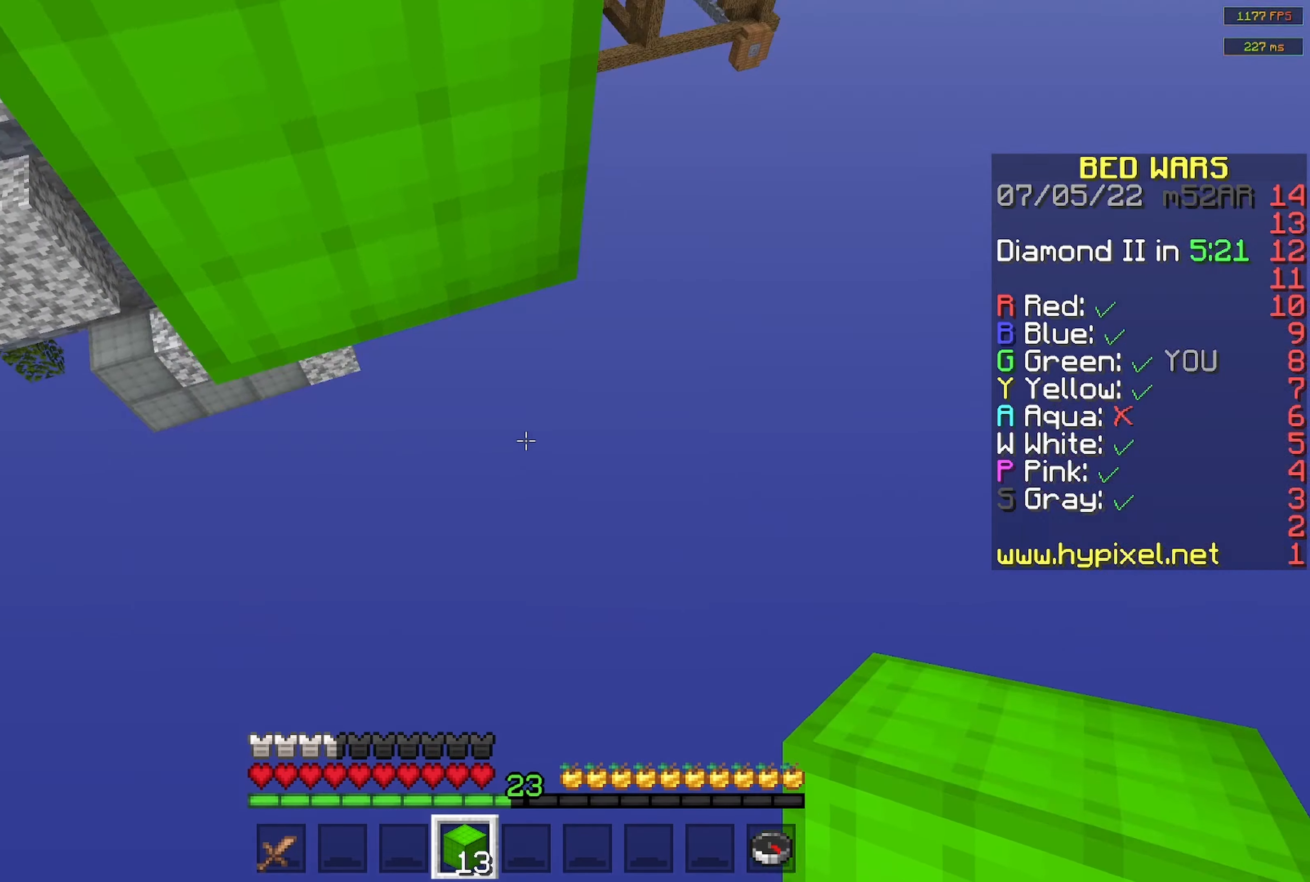
{"keys": [], "mouse": [], "events": [[67, "mouse_right", "down"], [134, "d", "up"], [134, "s", "up"], [450, "mouse_right", "up"]]}